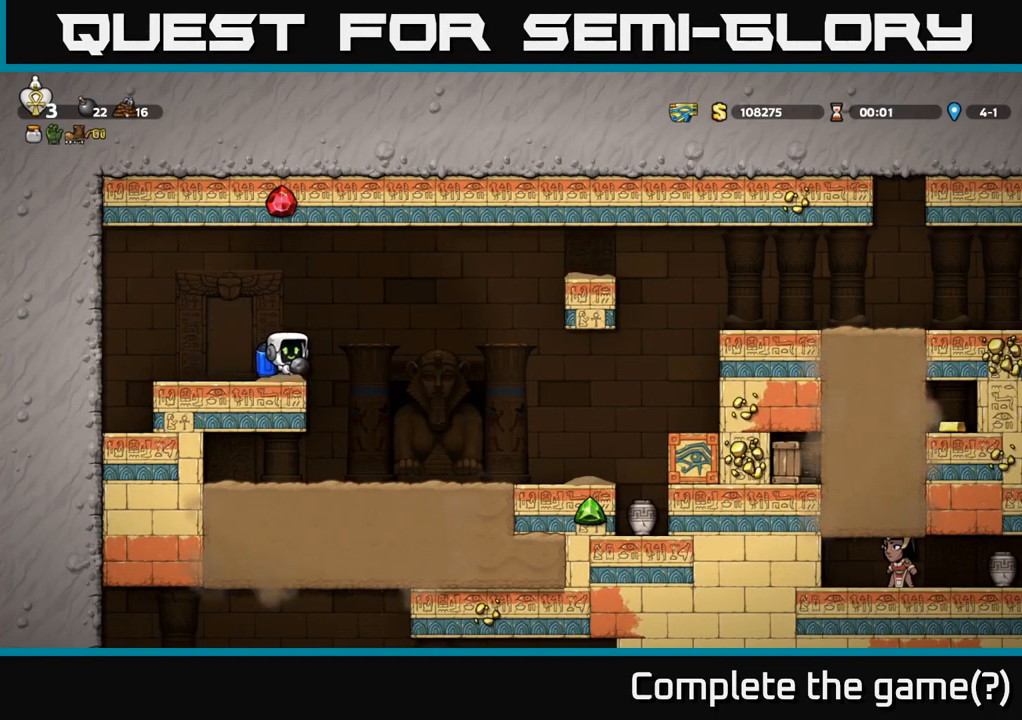
Gameplay with a controller (Xbox layout); each line is a JSON object with the inputs held at the frame after it. "events" lists button and stick changes between this image and that frame as [ms after this image, input, new state], when the widget could be followed in between.
{"buttons": [], "left_stick": "center", "right_stick": "center", "events": []}
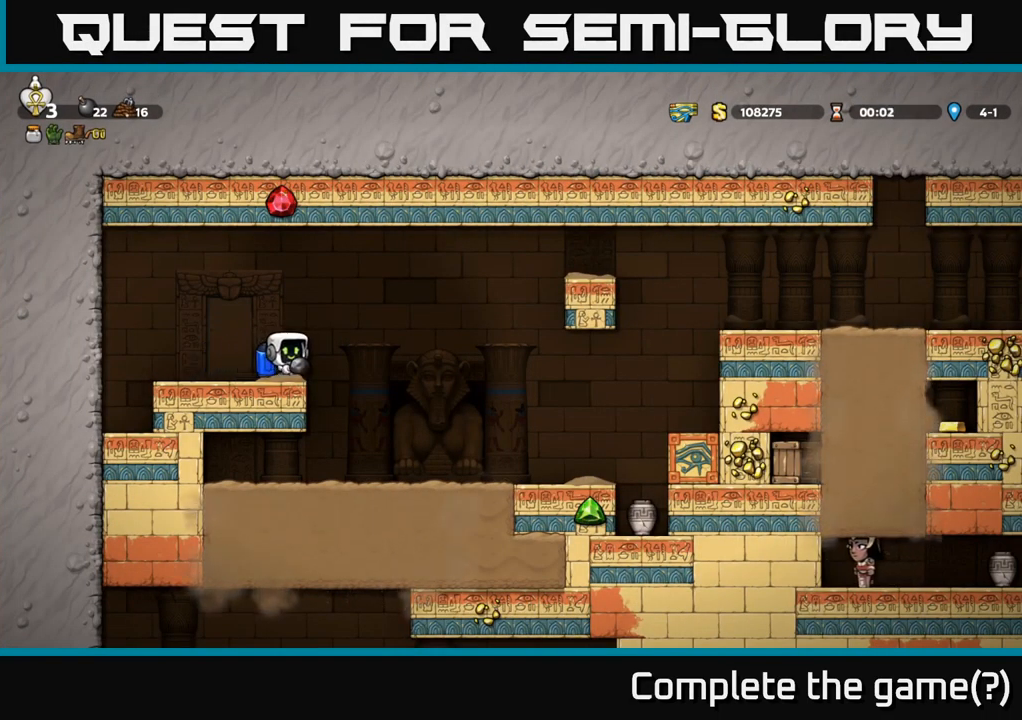
{"buttons": [], "left_stick": "center", "right_stick": "center", "events": []}
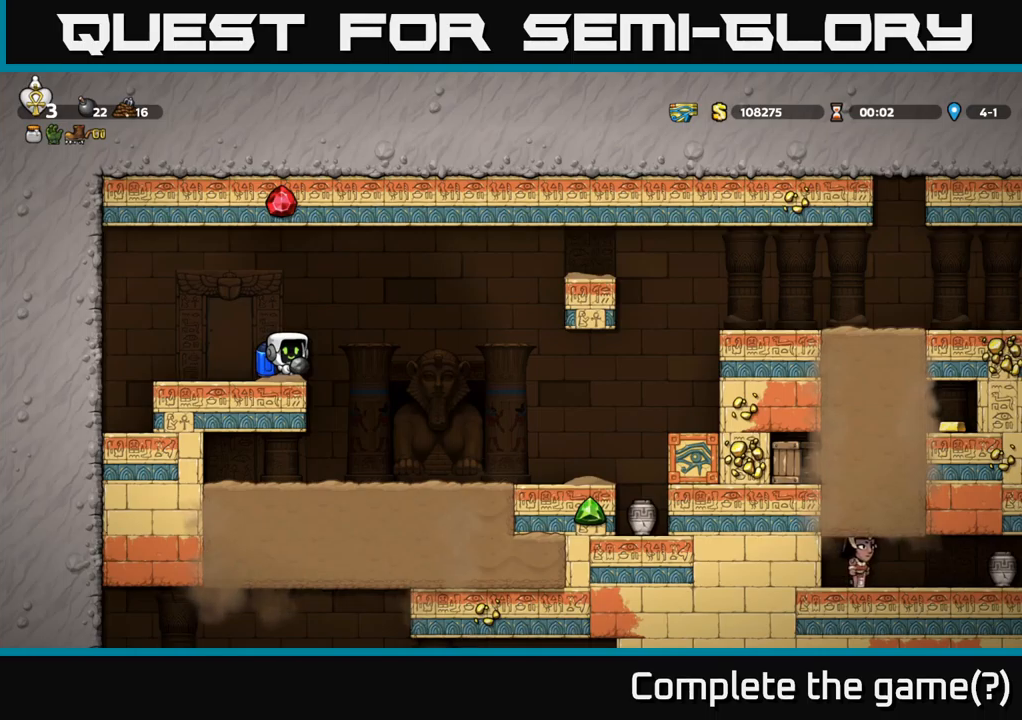
{"buttons": ["DPAD_LEFT"], "left_stick": "center", "right_stick": "center", "events": [[134, "A", "down"], [150, "DPAD_RIGHT", "down"], [284, "DPAD_DOWN", "down"], [334, "A", "up"], [334, "DPAD_RIGHT", "up"], [400, "X", "down"], [434, "DPAD_LEFT", "down"], [450, "DPAD_DOWN", "up"], [484, "X", "up"]]}
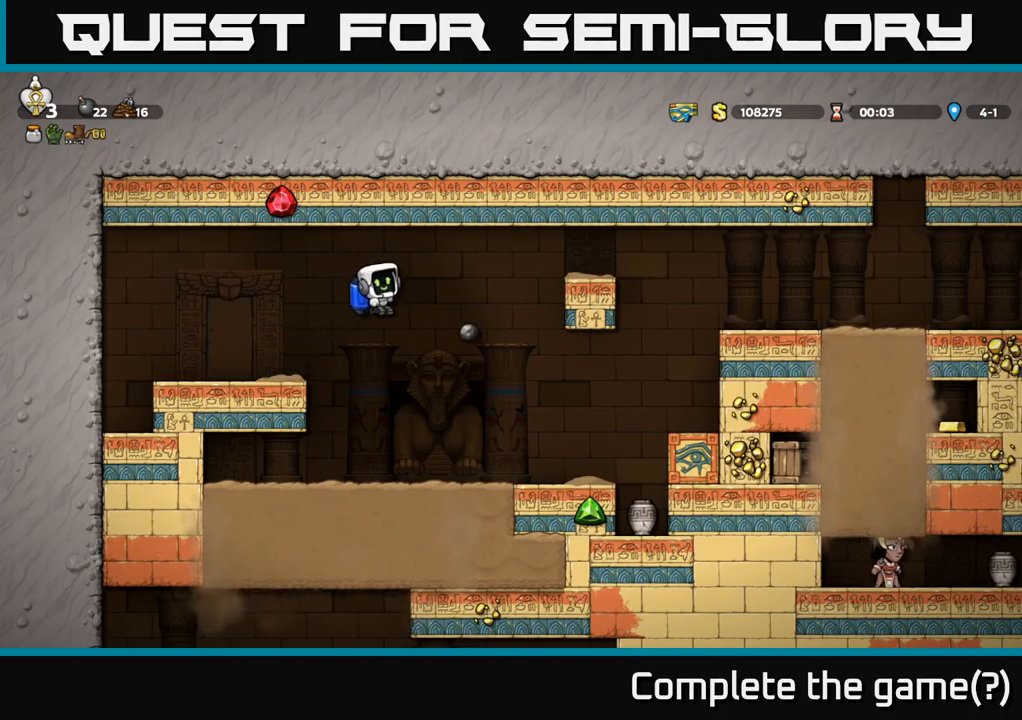
{"buttons": [], "left_stick": "center", "right_stick": "center", "events": [[50, "A", "down"], [167, "A", "up"], [317, "DPAD_LEFT", "up"]]}
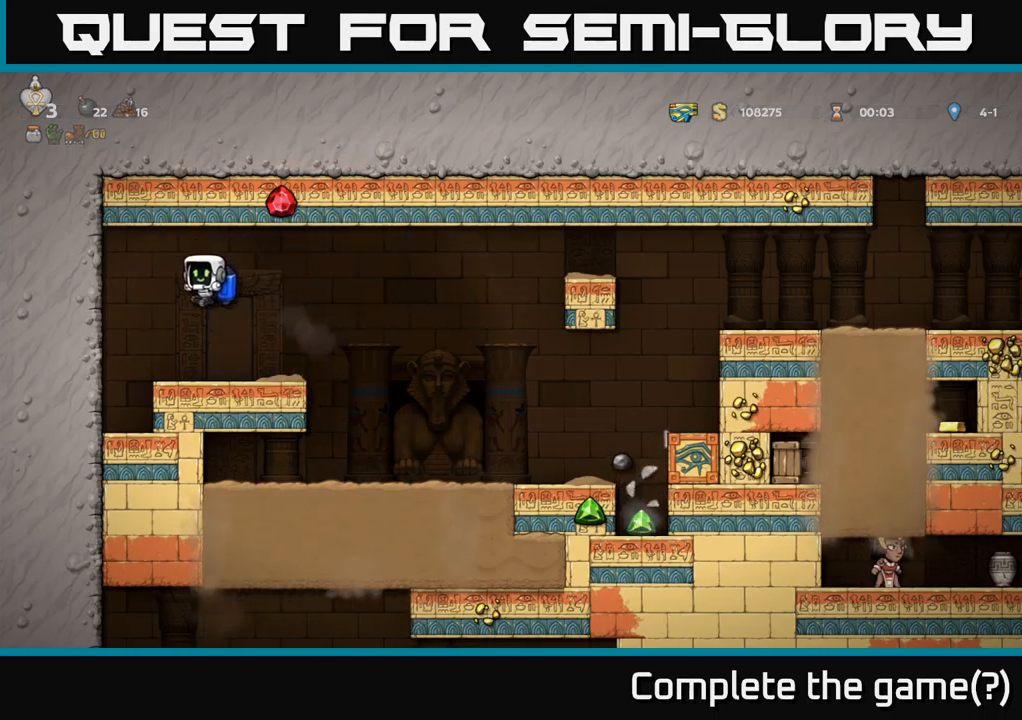
{"buttons": ["DPAD_RIGHT"], "left_stick": "center", "right_stick": "center", "events": [[84, "DPAD_RIGHT", "down"], [184, "DPAD_RIGHT", "up"], [367, "DPAD_RIGHT", "down"]]}
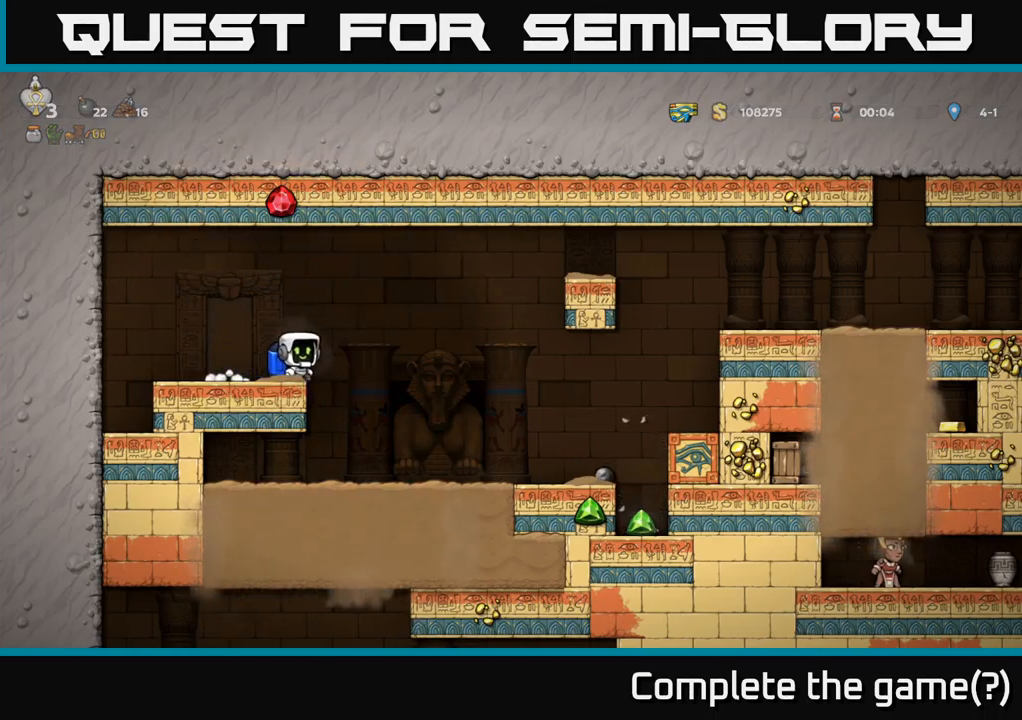
{"buttons": ["A", "DPAD_LEFT"], "left_stick": "center", "right_stick": "center", "events": [[317, "DPAD_RIGHT", "up"], [434, "DPAD_LEFT", "down"], [484, "A", "down"]]}
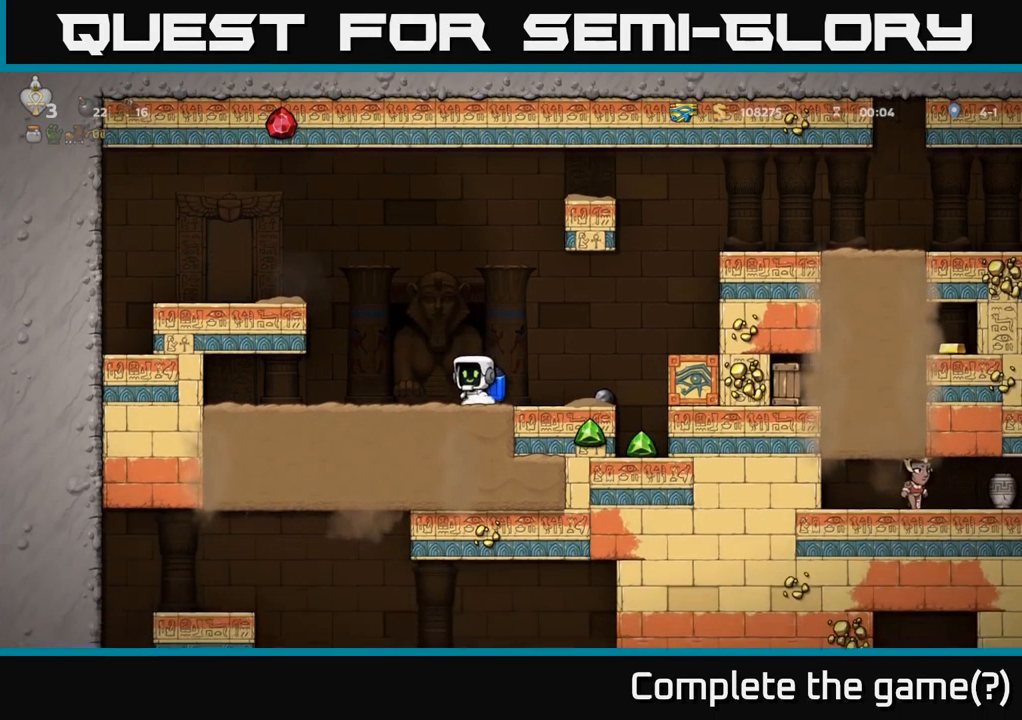
{"buttons": ["DPAD_RIGHT"], "left_stick": "center", "right_stick": "center", "events": [[84, "A", "up"], [84, "DPAD_LEFT", "up"], [134, "A", "down"], [284, "A", "up"], [350, "A", "down"], [400, "DPAD_RIGHT", "down"], [450, "A", "up"]]}
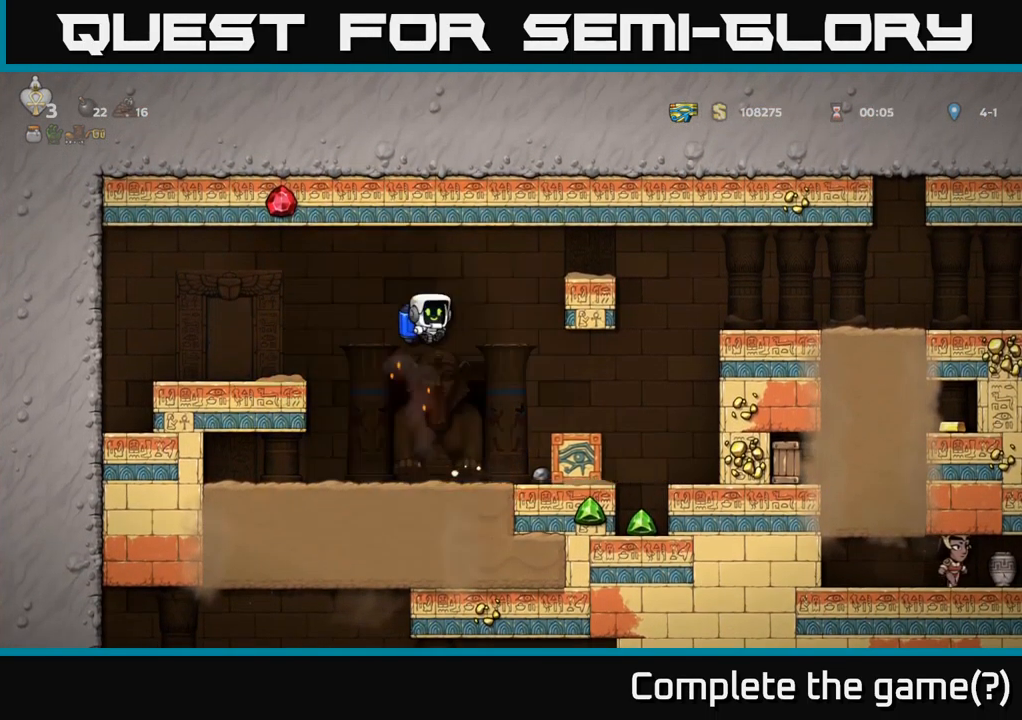
{"buttons": ["DPAD_RIGHT"], "left_stick": "center", "right_stick": "center", "events": [[100, "DPAD_RIGHT", "up"], [384, "DPAD_RIGHT", "down"]]}
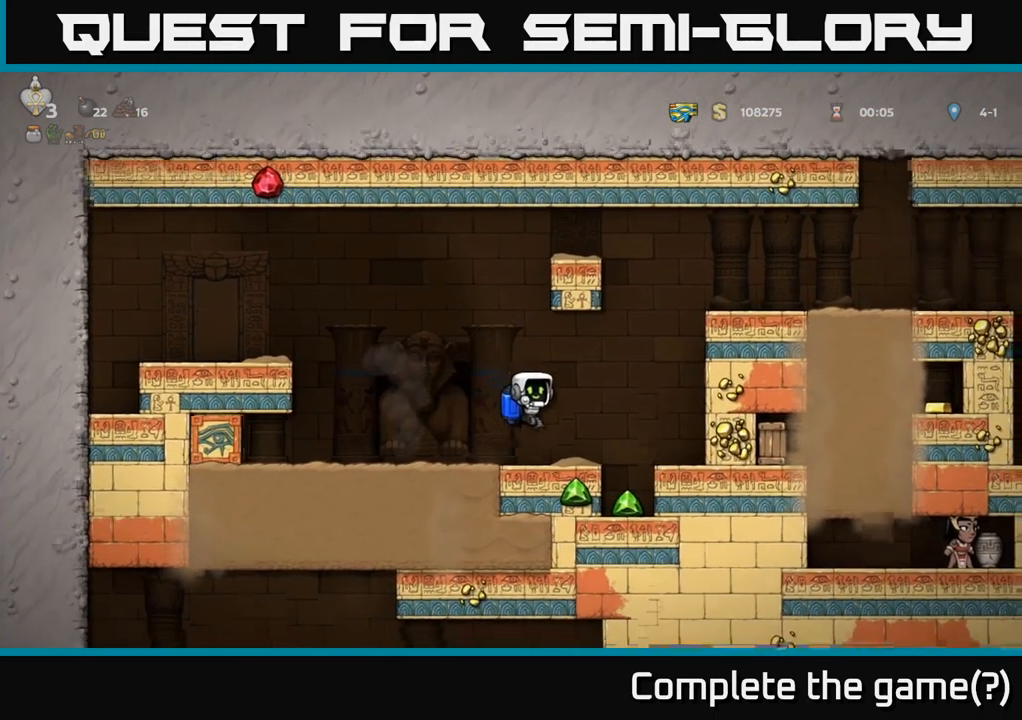
{"buttons": [], "left_stick": "center", "right_stick": "center", "events": [[134, "DPAD_RIGHT", "up"]]}
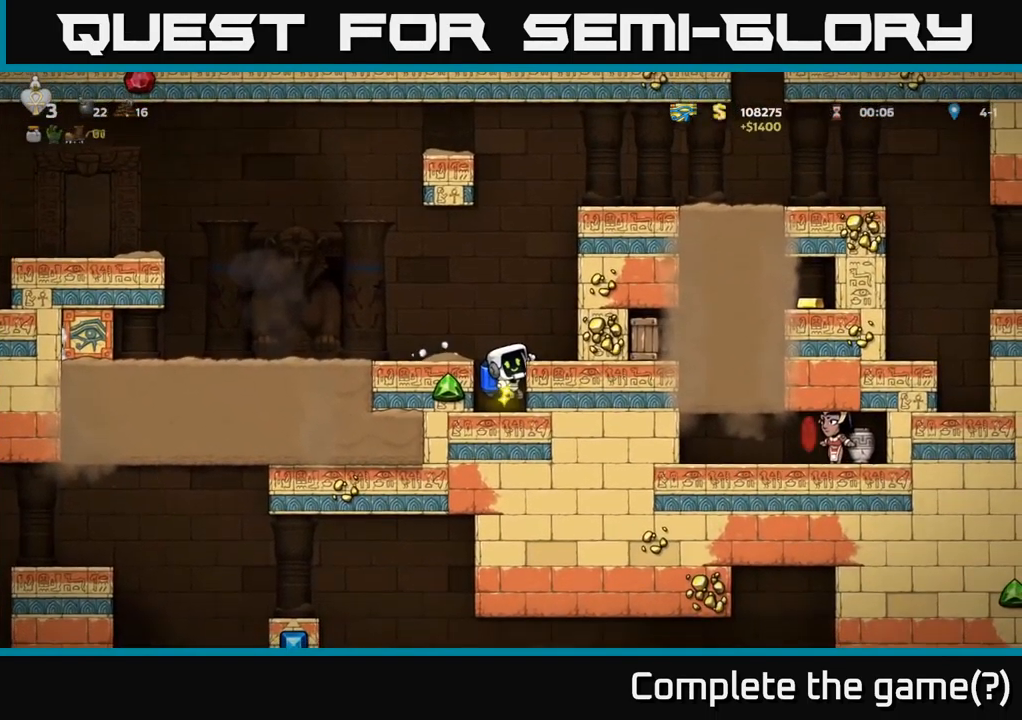
{"buttons": ["A"], "left_stick": "center", "right_stick": "center", "events": [[84, "A", "down"], [184, "A", "up"], [234, "A", "down"]]}
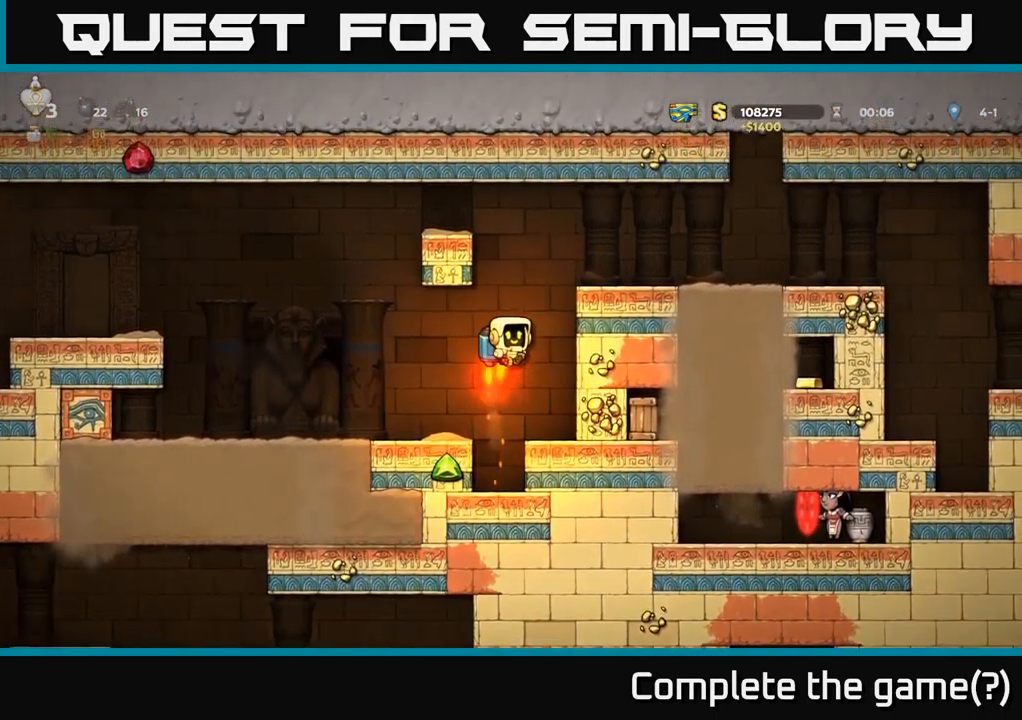
{"buttons": [], "left_stick": "center", "right_stick": "center", "events": [[150, "DPAD_RIGHT", "down"], [284, "A", "up"], [400, "DPAD_RIGHT", "up"]]}
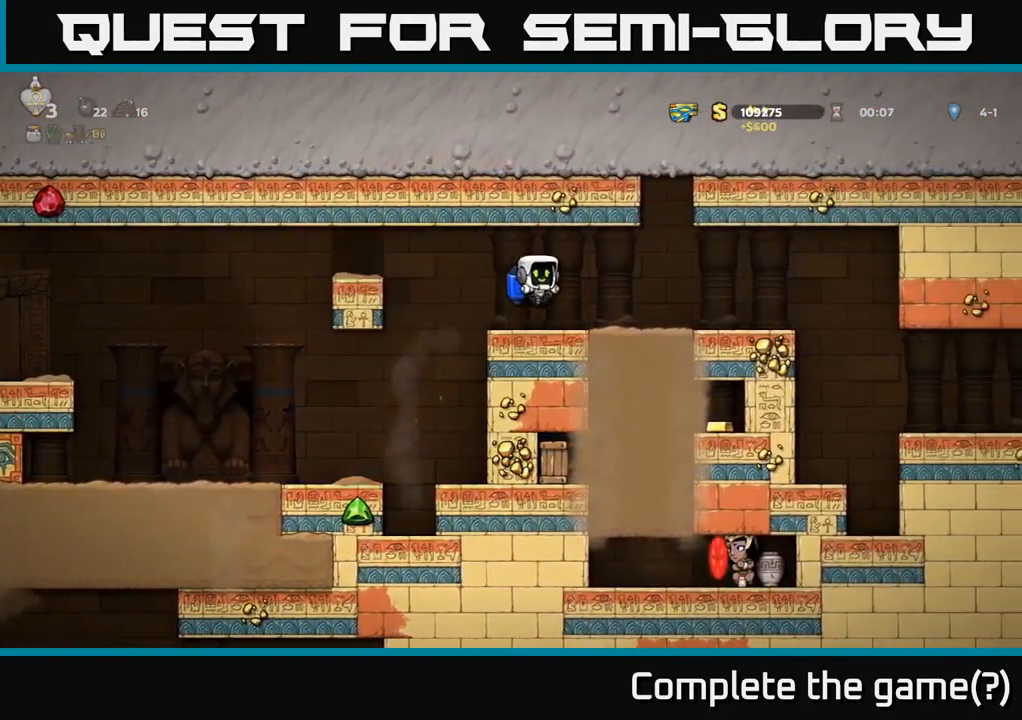
{"buttons": ["DPAD_RIGHT"], "left_stick": "center", "right_stick": "center", "events": [[317, "DPAD_RIGHT", "down"], [334, "A", "down"], [451, "A", "up"]]}
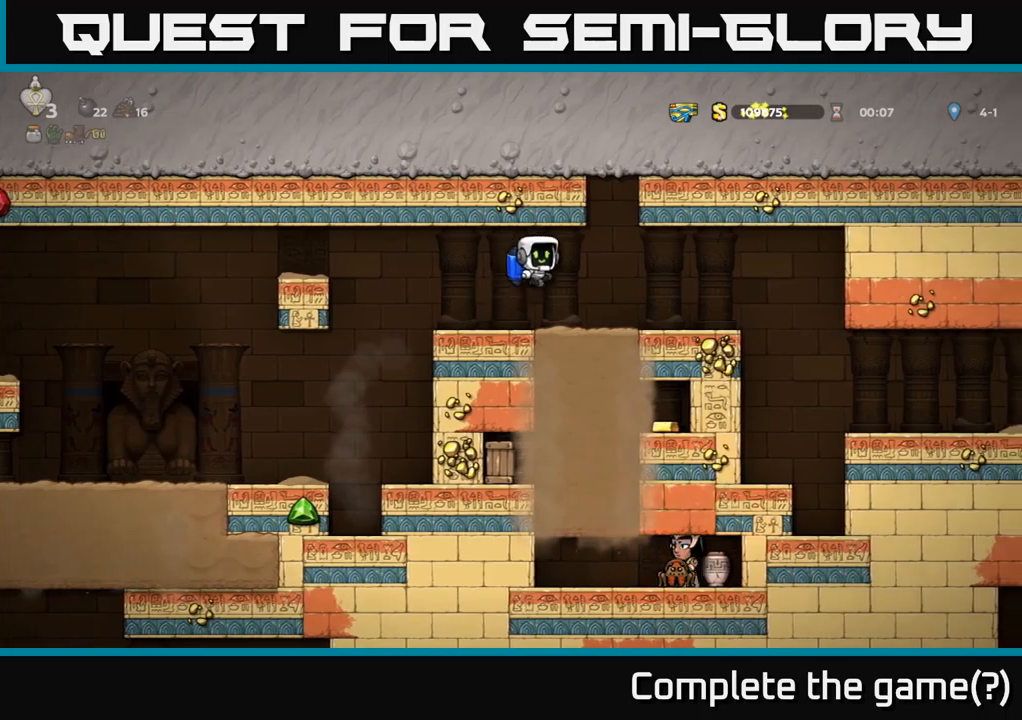
{"buttons": [], "left_stick": "center", "right_stick": "center", "events": [[67, "DPAD_RIGHT", "up"]]}
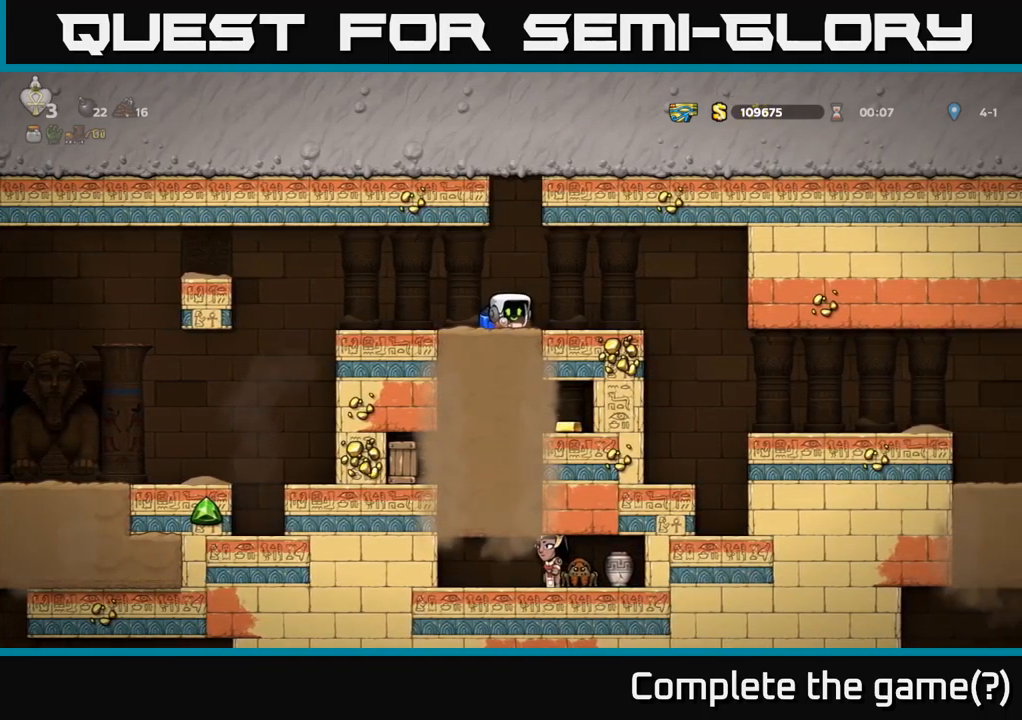
{"buttons": ["DPAD_LEFT"], "left_stick": "center", "right_stick": "center", "events": [[350, "DPAD_LEFT", "down"]]}
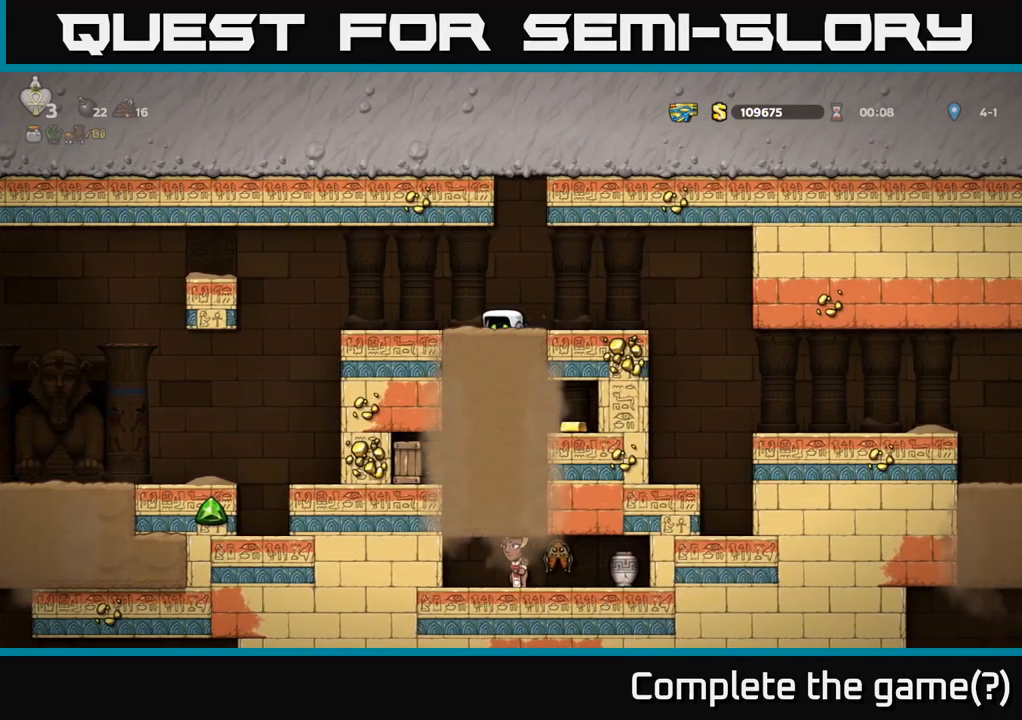
{"buttons": [], "left_stick": "center", "right_stick": "center", "events": [[17, "DPAD_LEFT", "up"], [83, "DPAD_RIGHT", "down"], [167, "DPAD_RIGHT", "up"], [217, "DPAD_LEFT", "down"], [317, "DPAD_LEFT", "up"]]}
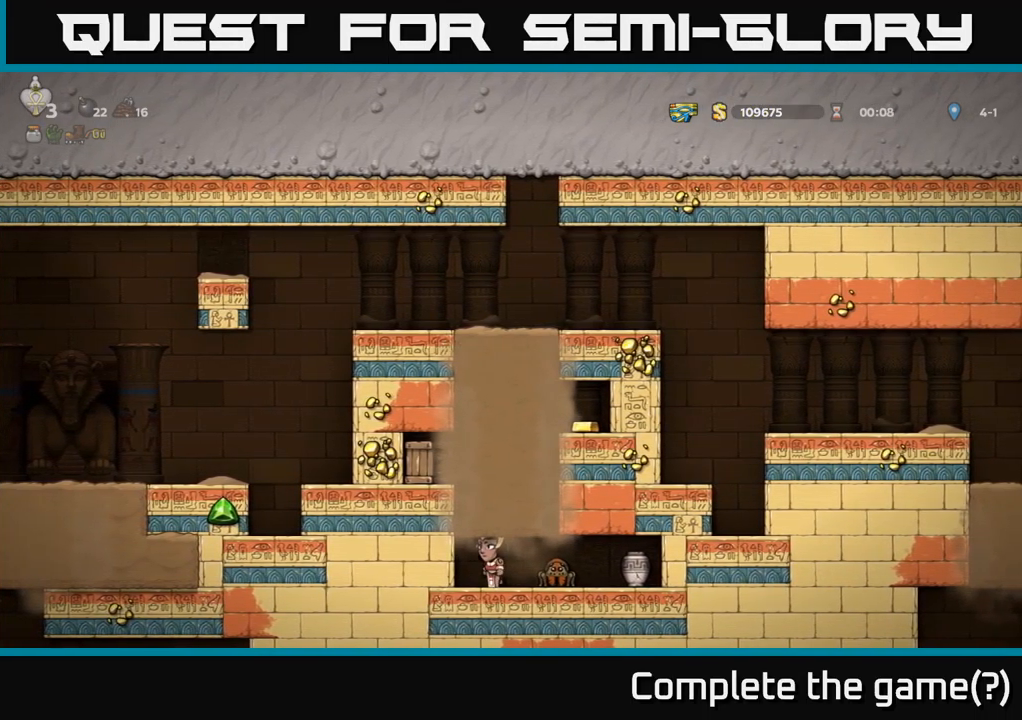
{"buttons": [], "left_stick": "center", "right_stick": "center", "events": [[383, "DPAD_LEFT", "down"], [483, "DPAD_LEFT", "up"]]}
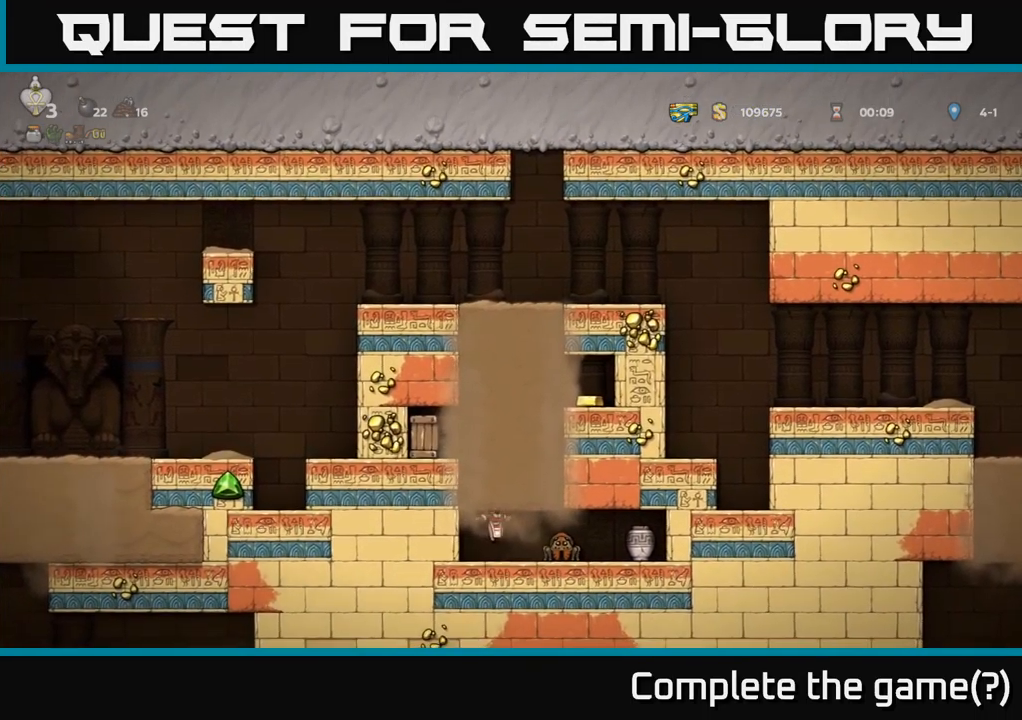
{"buttons": [], "left_stick": "center", "right_stick": "center", "events": [[317, "DPAD_LEFT", "down"], [383, "DPAD_LEFT", "up"]]}
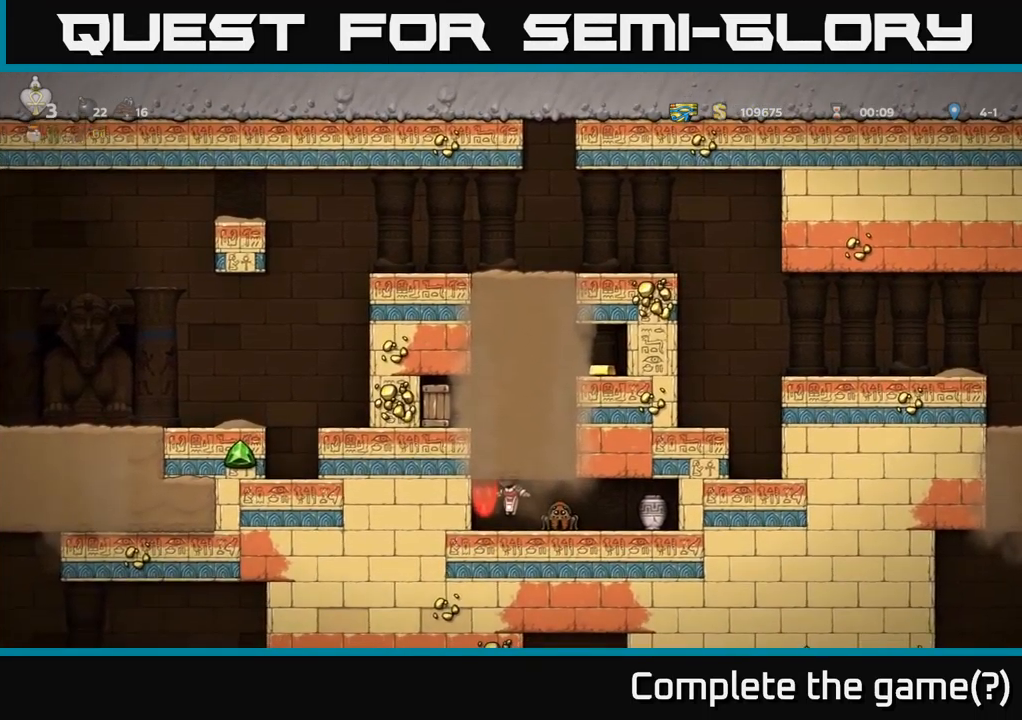
{"buttons": [], "left_stick": "center", "right_stick": "center", "events": []}
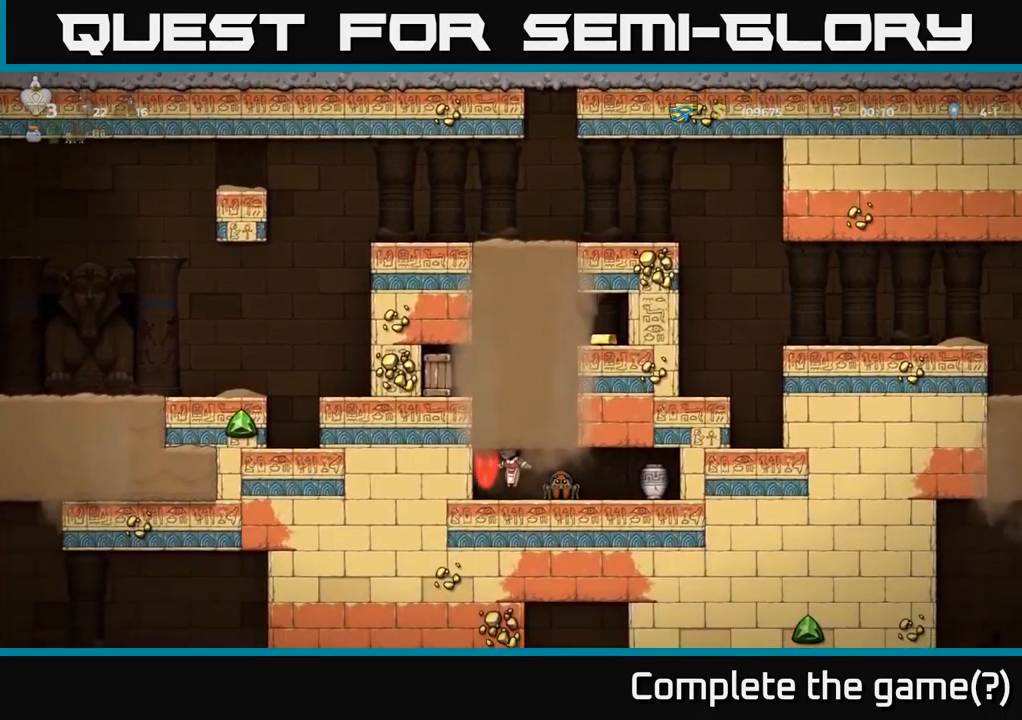
{"buttons": [], "left_stick": "center", "right_stick": "center", "events": []}
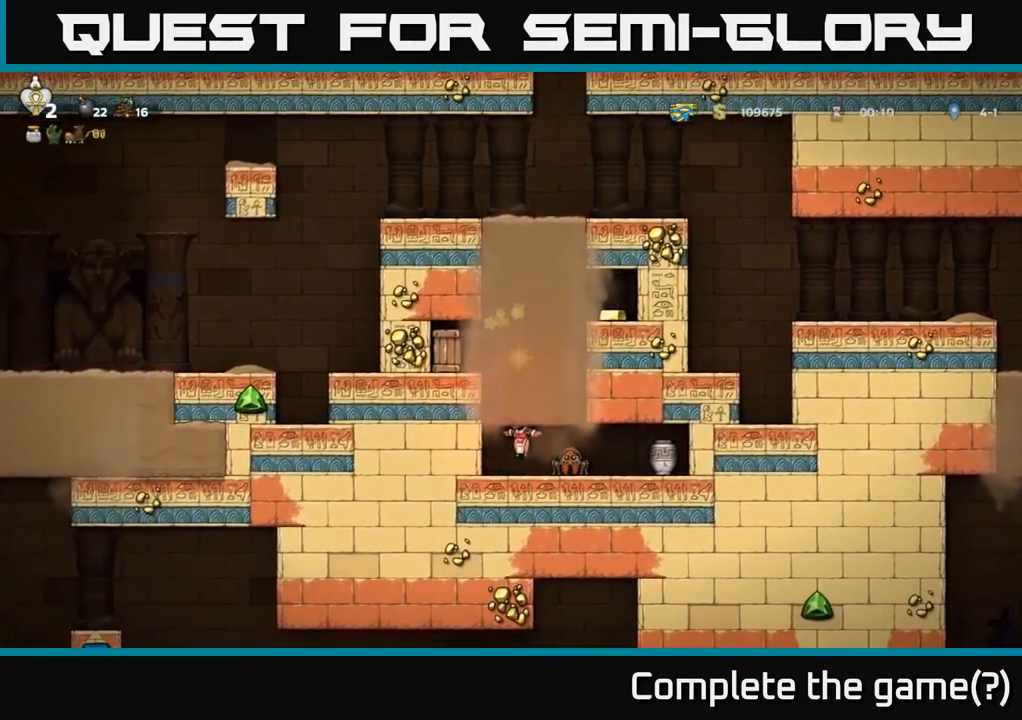
{"buttons": [], "left_stick": "center", "right_stick": "center", "events": [[317, "DPAD_RIGHT", "down"], [400, "DPAD_RIGHT", "up"]]}
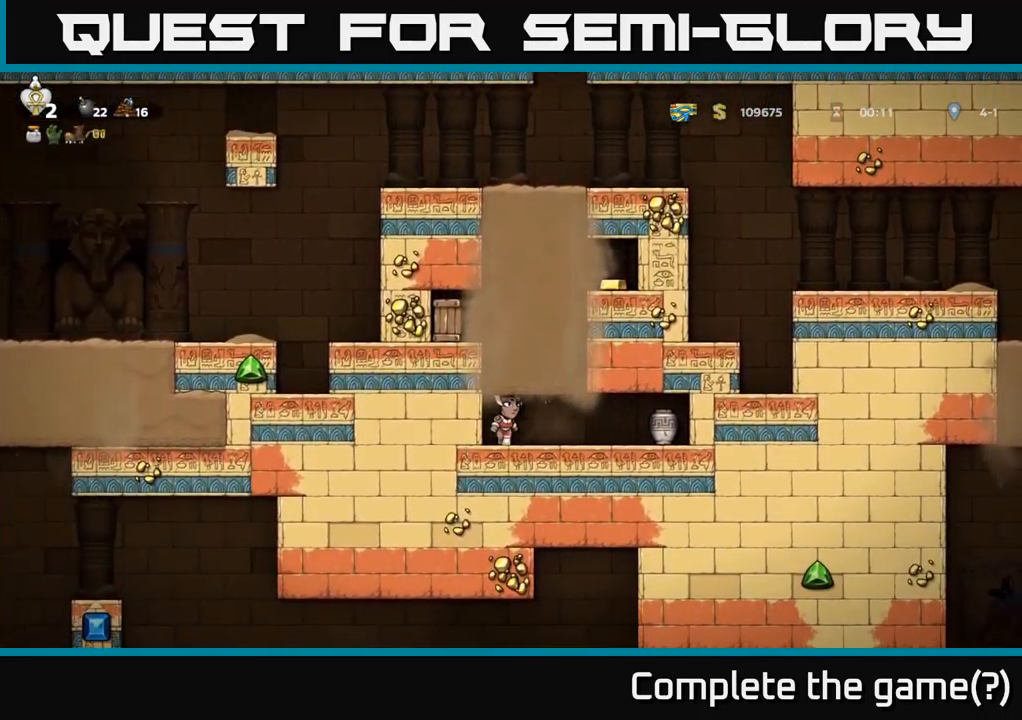
{"buttons": [], "left_stick": "center", "right_stick": "center", "events": []}
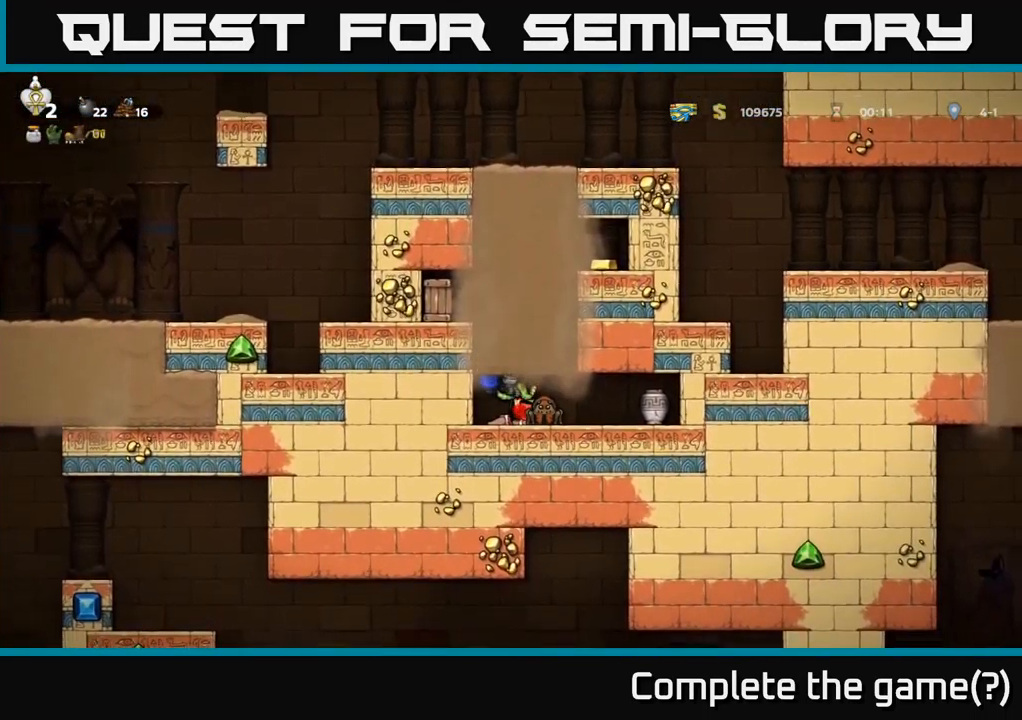
{"buttons": ["A", "X"], "left_stick": "center", "right_stick": "center", "events": [[33, "A", "down"], [150, "A", "up"], [233, "A", "down"], [317, "DPAD_RIGHT", "down"], [317, "X", "down"], [367, "A", "up"], [400, "X", "up"], [483, "DPAD_RIGHT", "up"], [499, "X", "down"], [516, "A", "down"]]}
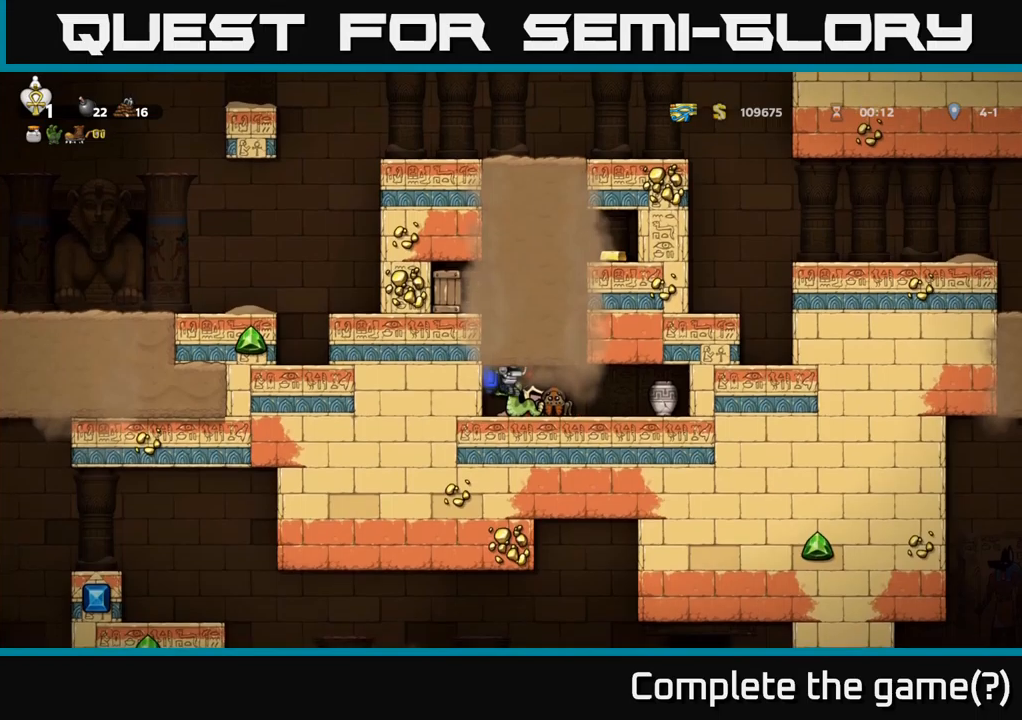
{"buttons": ["A", "X"], "left_stick": "center", "right_stick": "center", "events": [[67, "X", "up"], [83, "A", "up"], [100, "DPAD_RIGHT", "down"], [133, "A", "down"], [150, "X", "down"], [217, "X", "up"], [250, "A", "up"], [283, "A", "down"], [300, "X", "down"], [383, "X", "up"], [400, "A", "up"], [417, "A", "down"], [450, "X", "down"], [483, "DPAD_RIGHT", "up"]]}
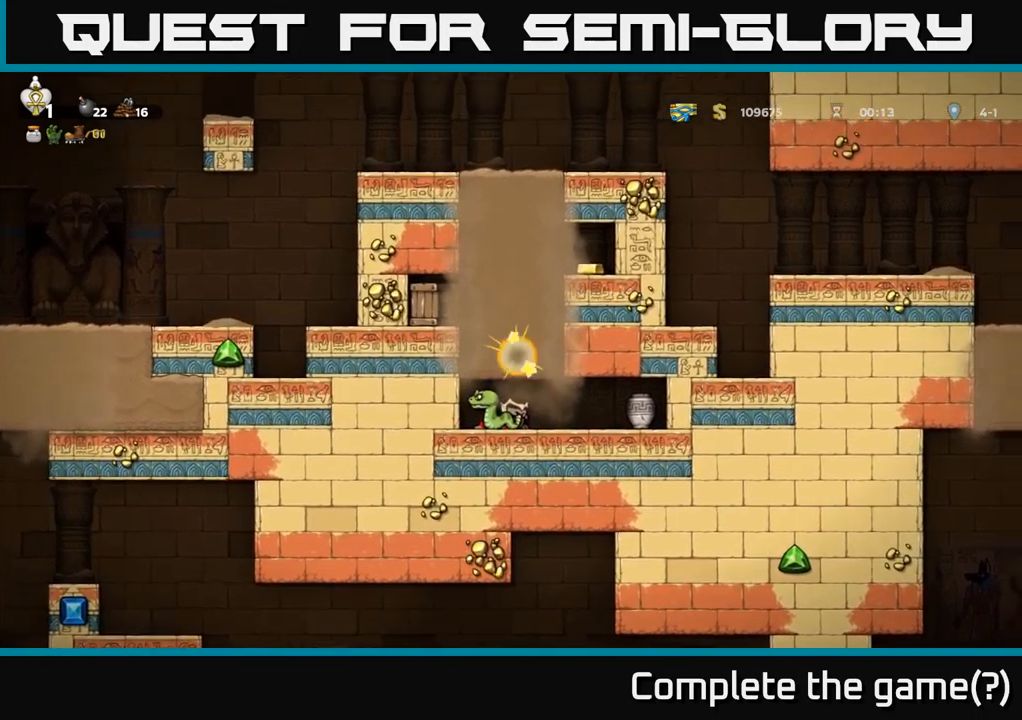
{"buttons": [], "left_stick": "center", "right_stick": "center", "events": [[33, "X", "up"], [50, "A", "up"], [50, "DPAD_LEFT", "down"], [67, "DPAD_LEFT", "up"], [133, "A", "down"], [150, "A", "up"], [267, "X", "down"], [300, "A", "down"], [317, "A", "up"], [317, "X", "up"]]}
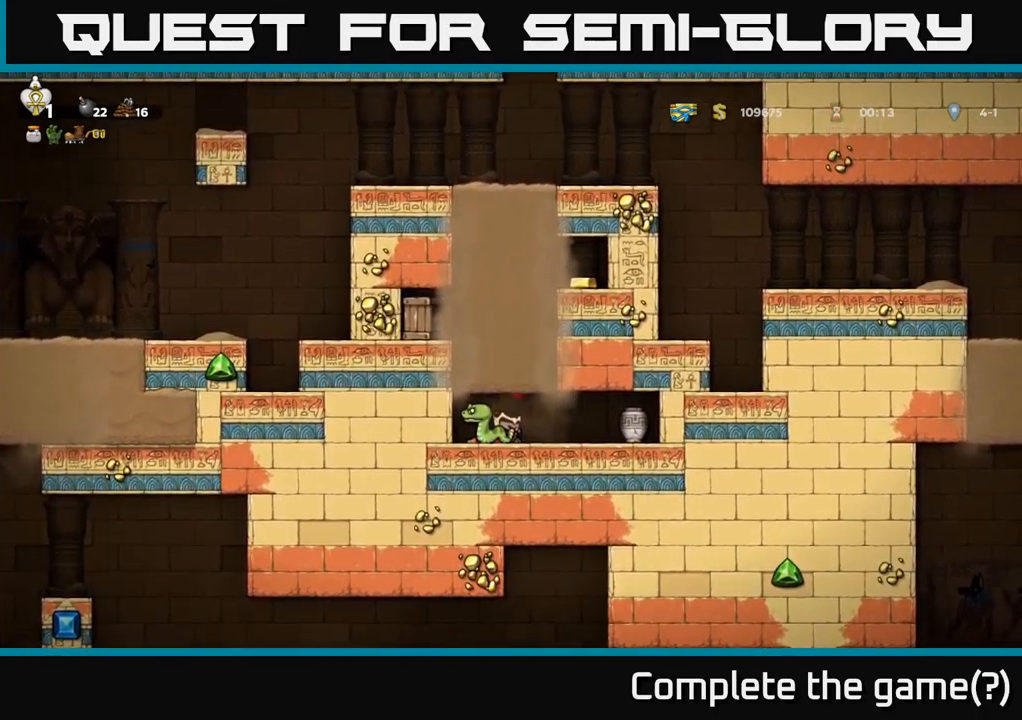
{"buttons": ["DPAD_RIGHT"], "left_stick": "center", "right_stick": "center", "events": [[183, "DPAD_LEFT", "down"], [367, "DPAD_LEFT", "up"], [483, "DPAD_RIGHT", "down"]]}
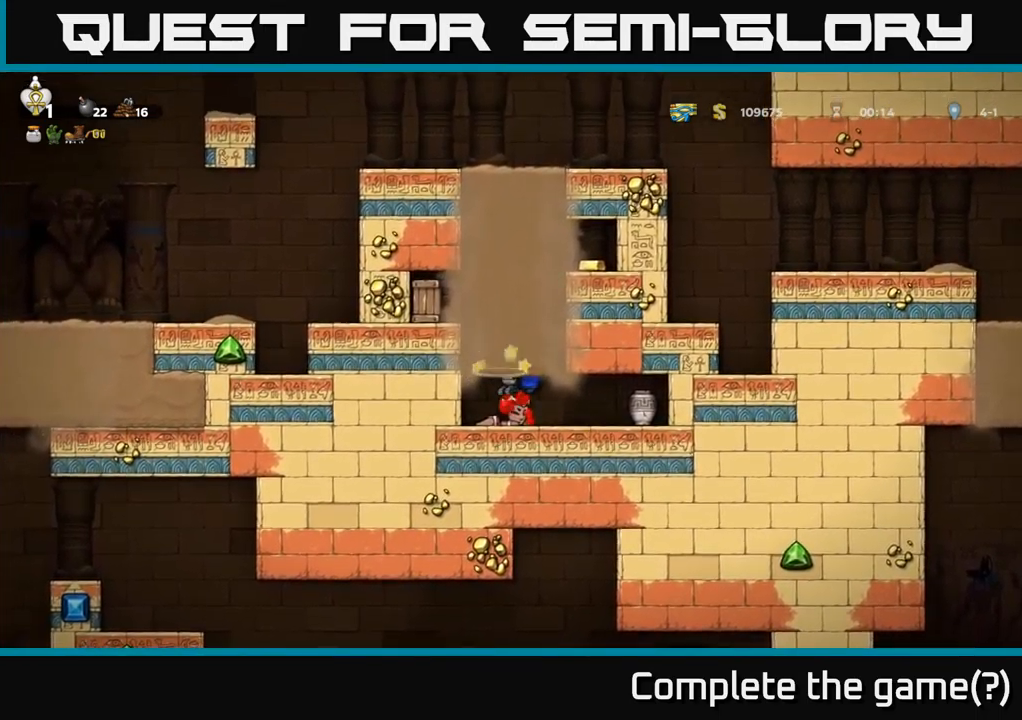
{"buttons": ["X", "DPAD_RIGHT"], "left_stick": "center", "right_stick": "center", "events": [[33, "DPAD_RIGHT", "up"], [283, "DPAD_RIGHT", "down"], [417, "X", "down"]]}
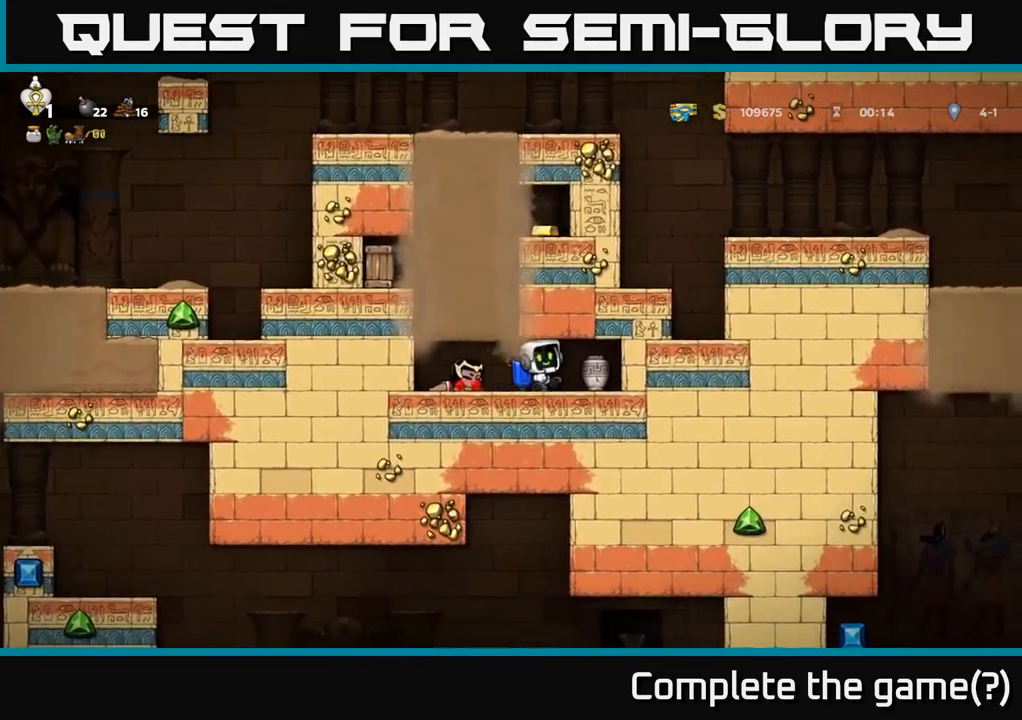
{"buttons": [], "left_stick": "center", "right_stick": "center", "events": [[17, "X", "up"], [33, "DPAD_RIGHT", "up"], [50, "DPAD_LEFT", "down"], [433, "DPAD_LEFT", "up"]]}
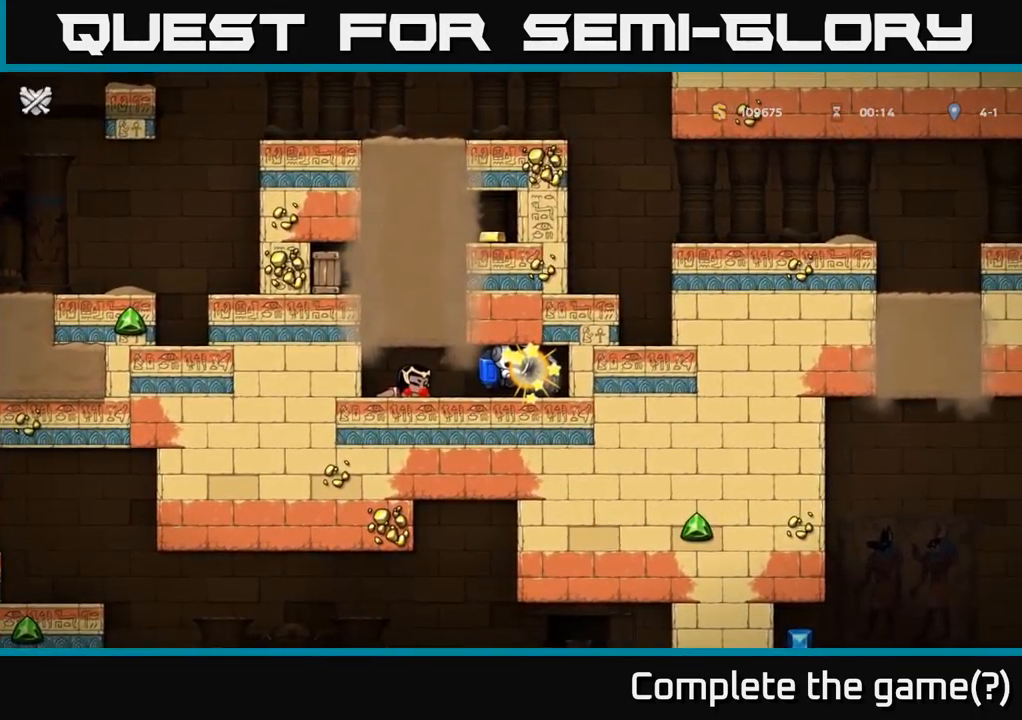
{"buttons": [], "left_stick": "center", "right_stick": "center", "events": []}
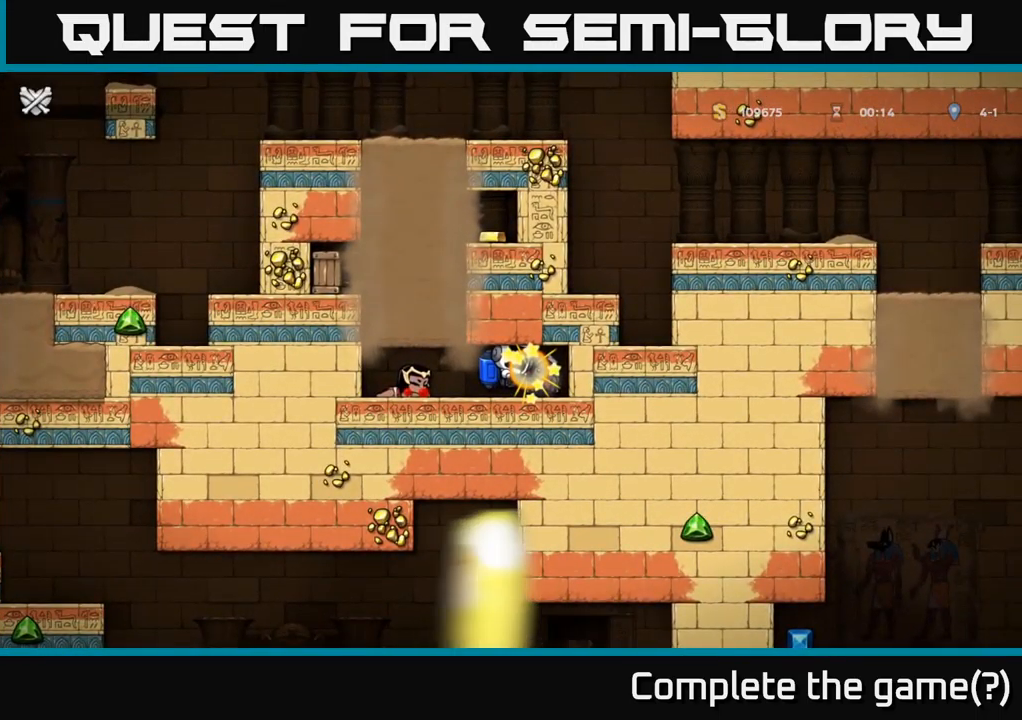
{"buttons": [], "left_stick": "center", "right_stick": "center", "events": [[200, "X", "down"], [250, "X", "up"], [350, "right_stick", "up-left"], [400, "right_stick", "center"]]}